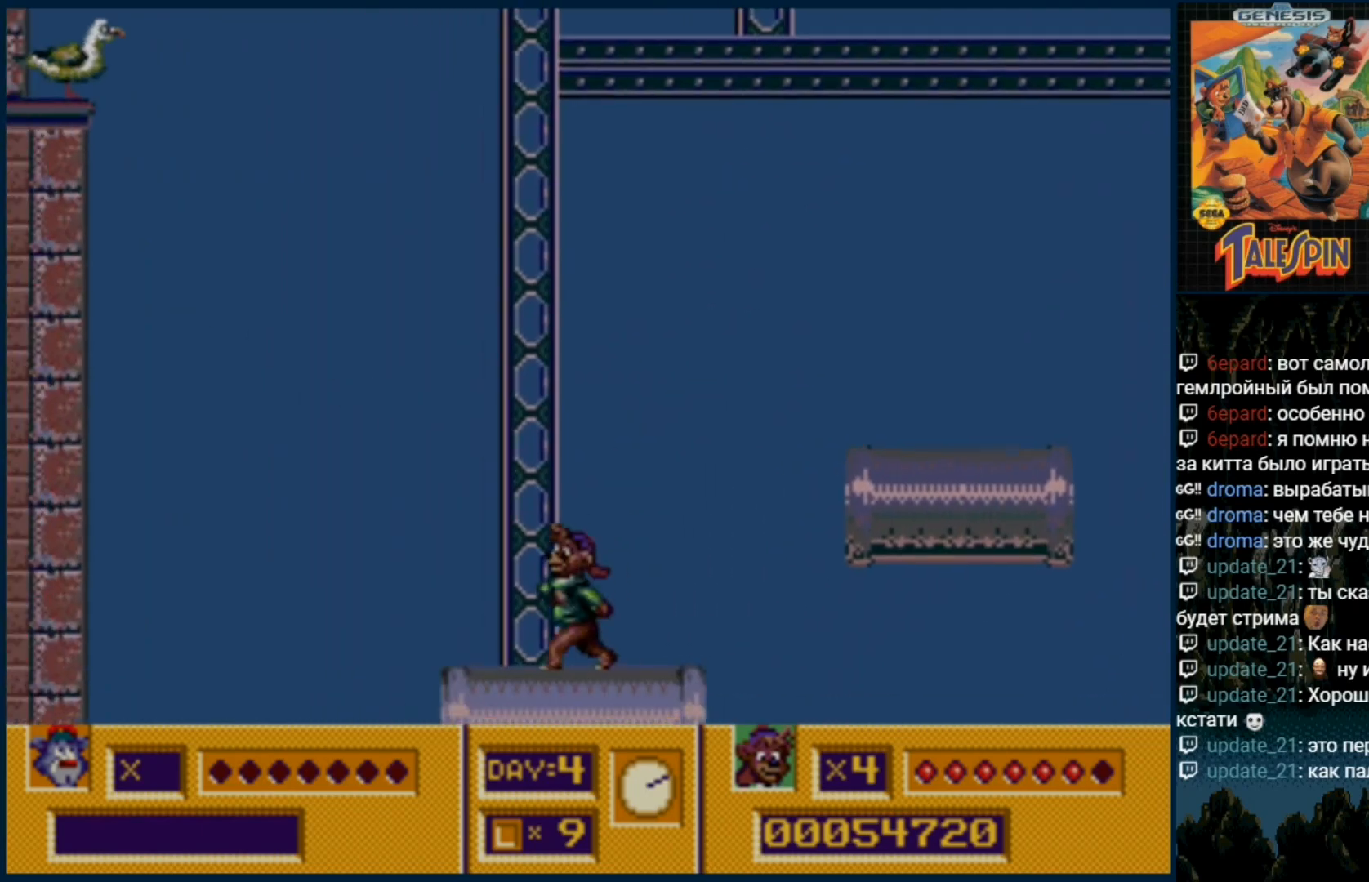
Gameplay with a controller (Xbox layout); each line is a JSON object with the inputs held at the frame after it (dt_ms = milliseconds from this image to that frame). "events" lists button and stick changes between this image and that frame as [ms after this image, input, new state], when the widget could be followed in between. Not read: L1 L2 L3 R1 R2 R3.
{"dt_ms": 1000, "buttons": []}
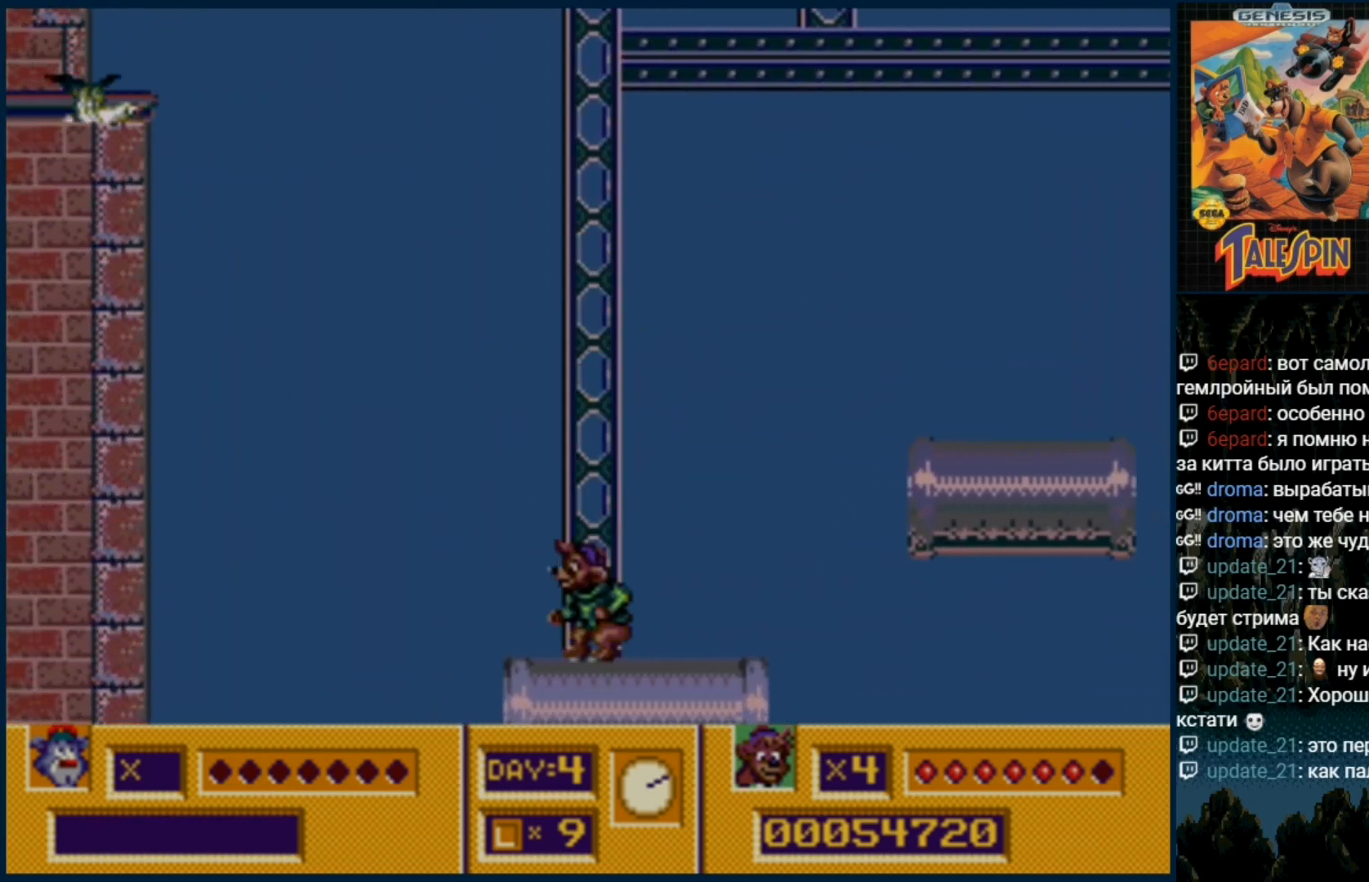
{"dt_ms": 500, "buttons": ["B"], "events": [[117, "C", "down"], [200, "C", "up"], [233, "B", "down"], [367, "B", "up"], [417, "B", "down"]]}
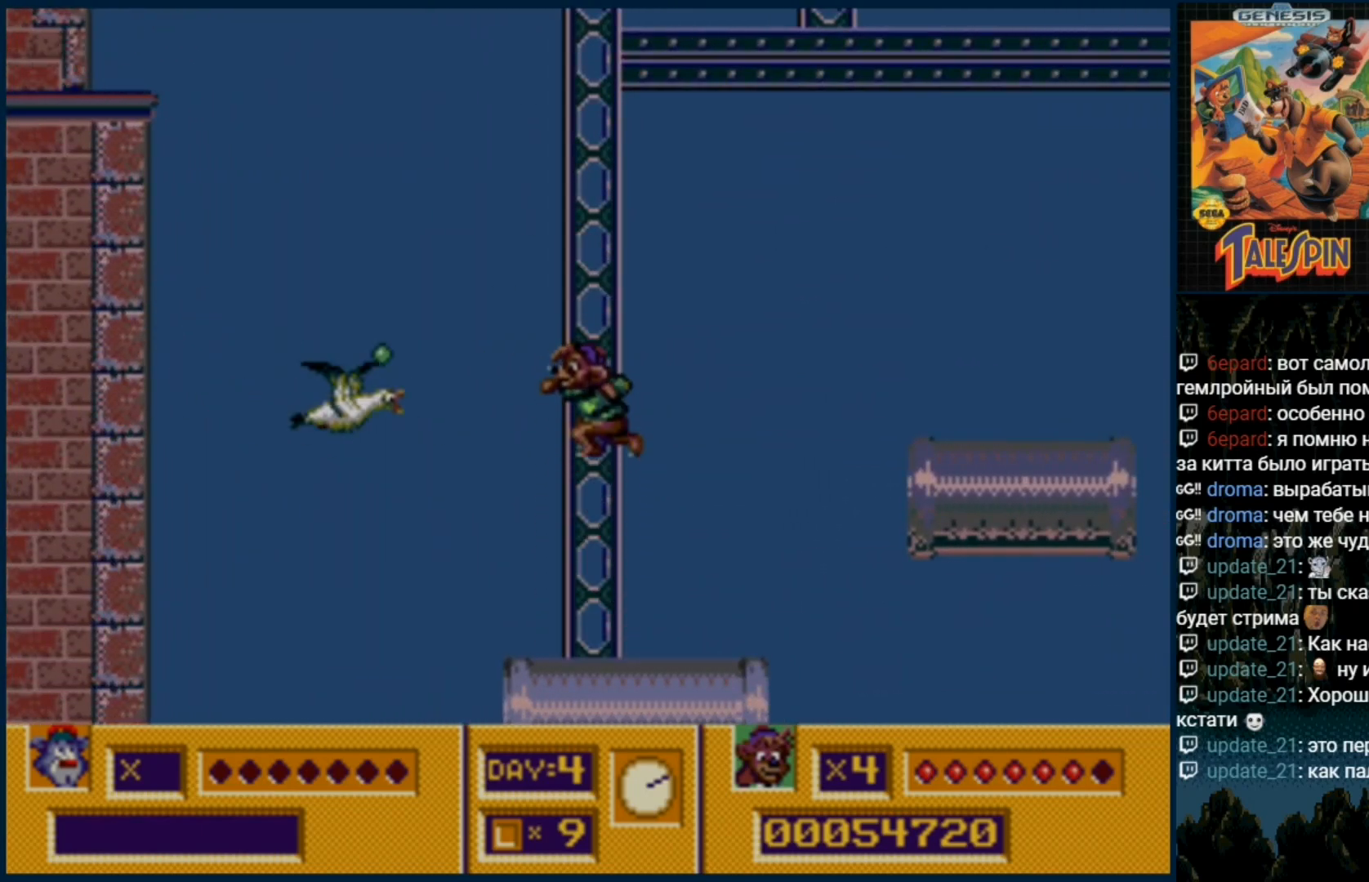
{"dt_ms": 500, "buttons": ["B"], "events": [[17, "B", "up"], [83, "B", "down"], [183, "B", "up"], [233, "B", "down"], [317, "B", "up"], [400, "B", "down"]]}
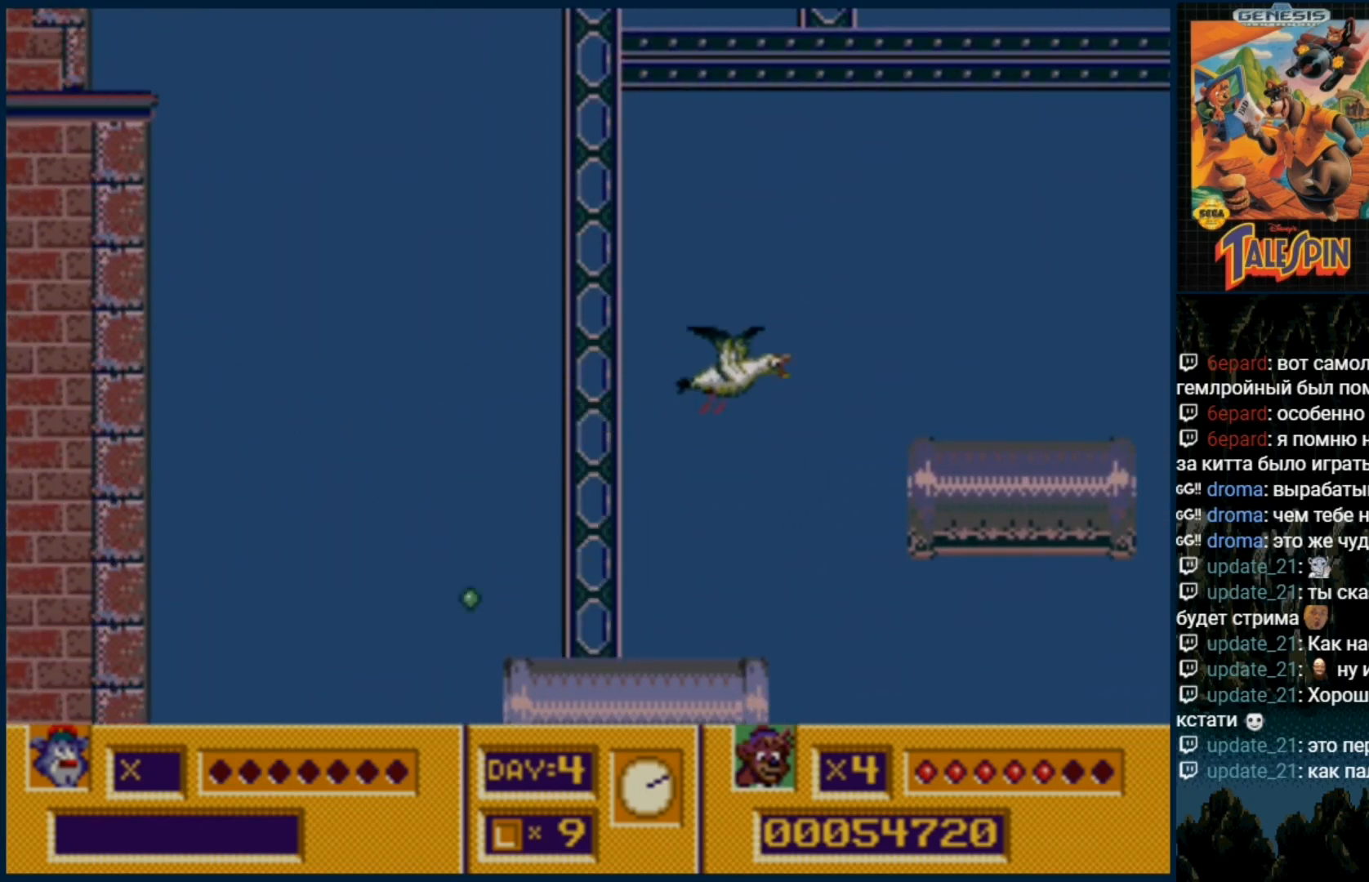
{"dt_ms": 1000, "buttons": ["B"]}
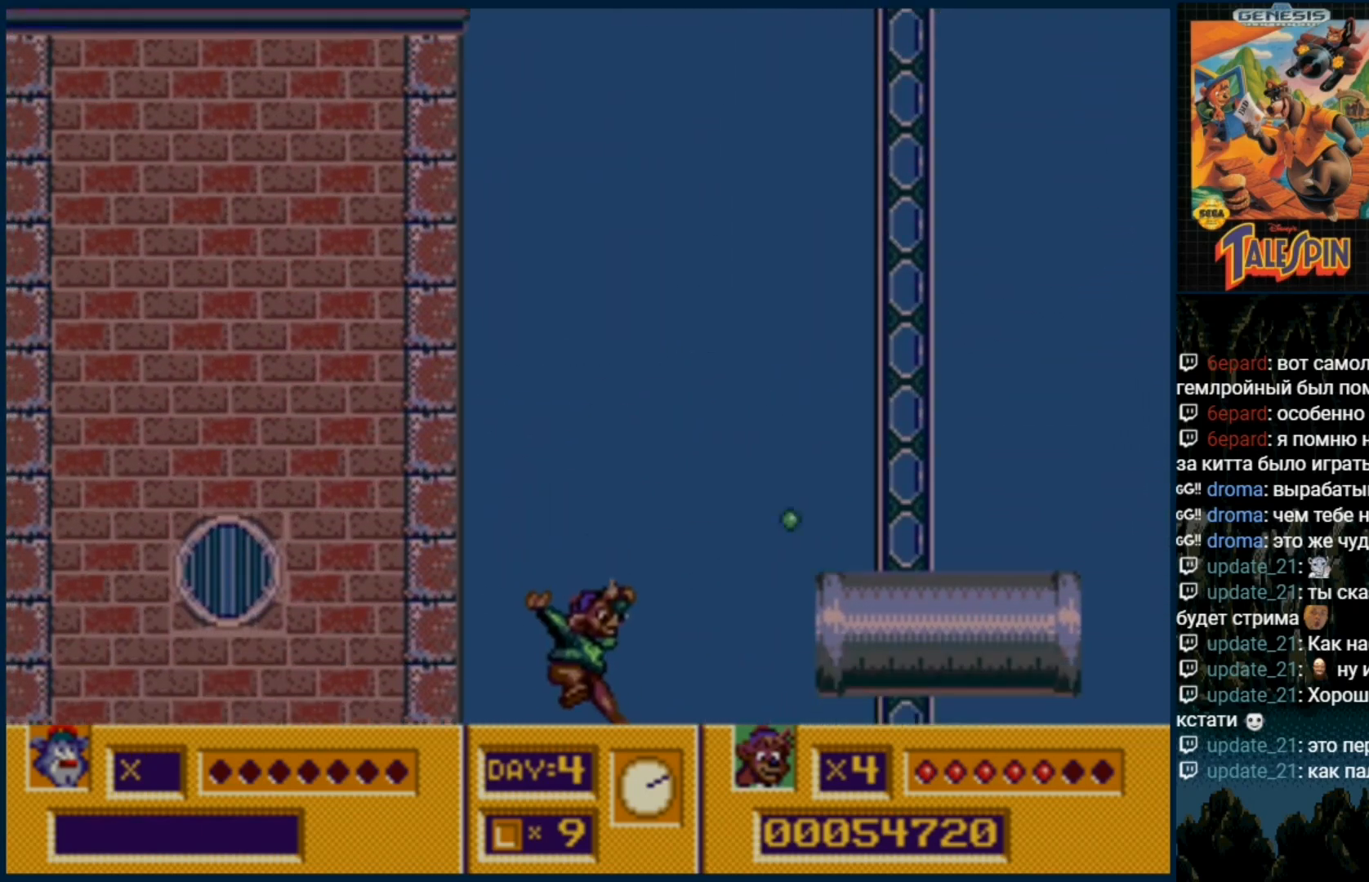
{"dt_ms": 500, "buttons": ["B"], "events": [[17, "B", "up"], [83, "B", "down"], [167, "B", "up"], [317, "C", "down"], [417, "C", "up"], [450, "B", "down"]]}
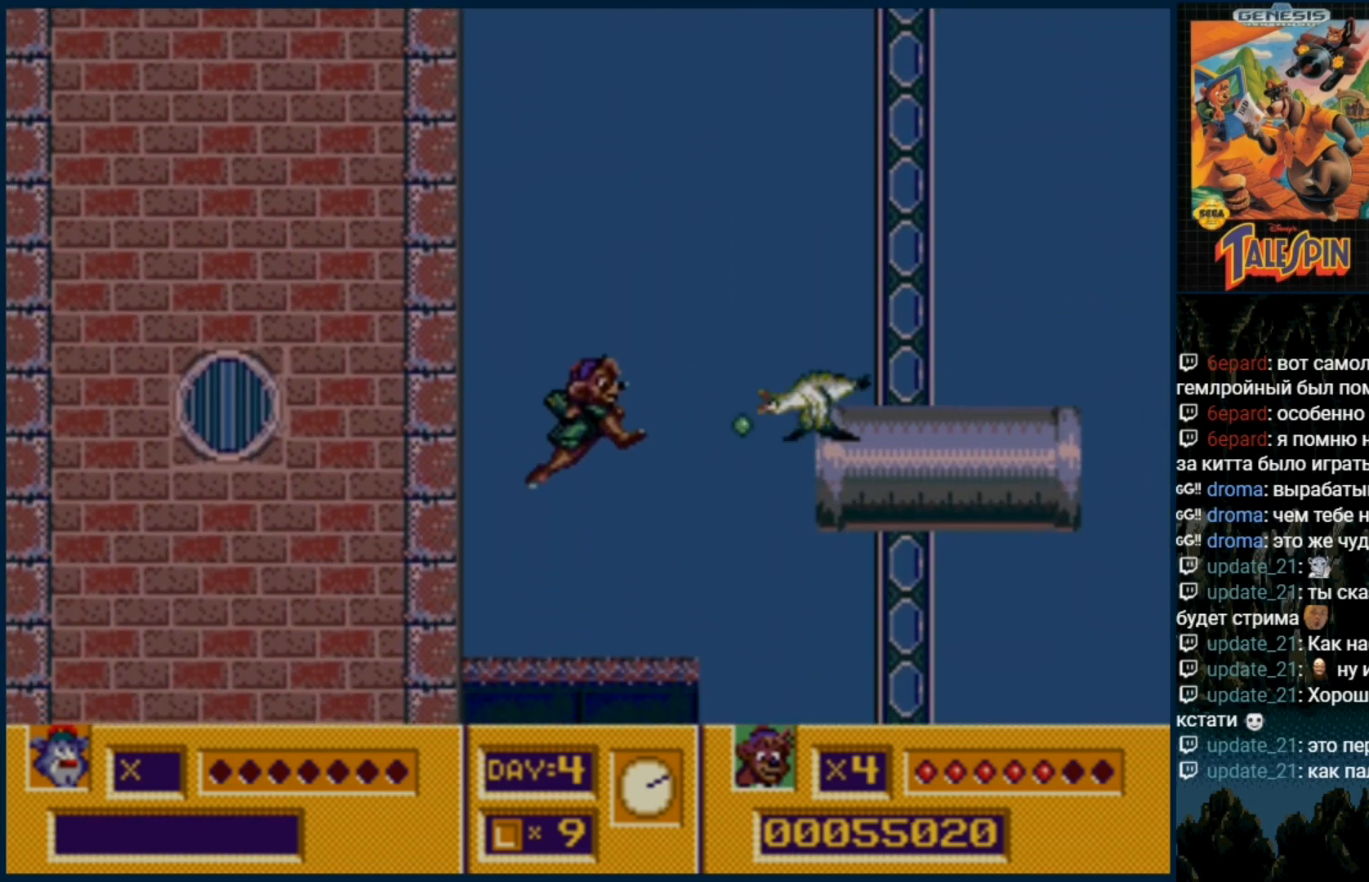
{"dt_ms": 500, "buttons": [], "events": [[67, "B", "up"], [100, "B", "down"], [217, "B", "up"], [250, "B", "down"], [367, "B", "up"]]}
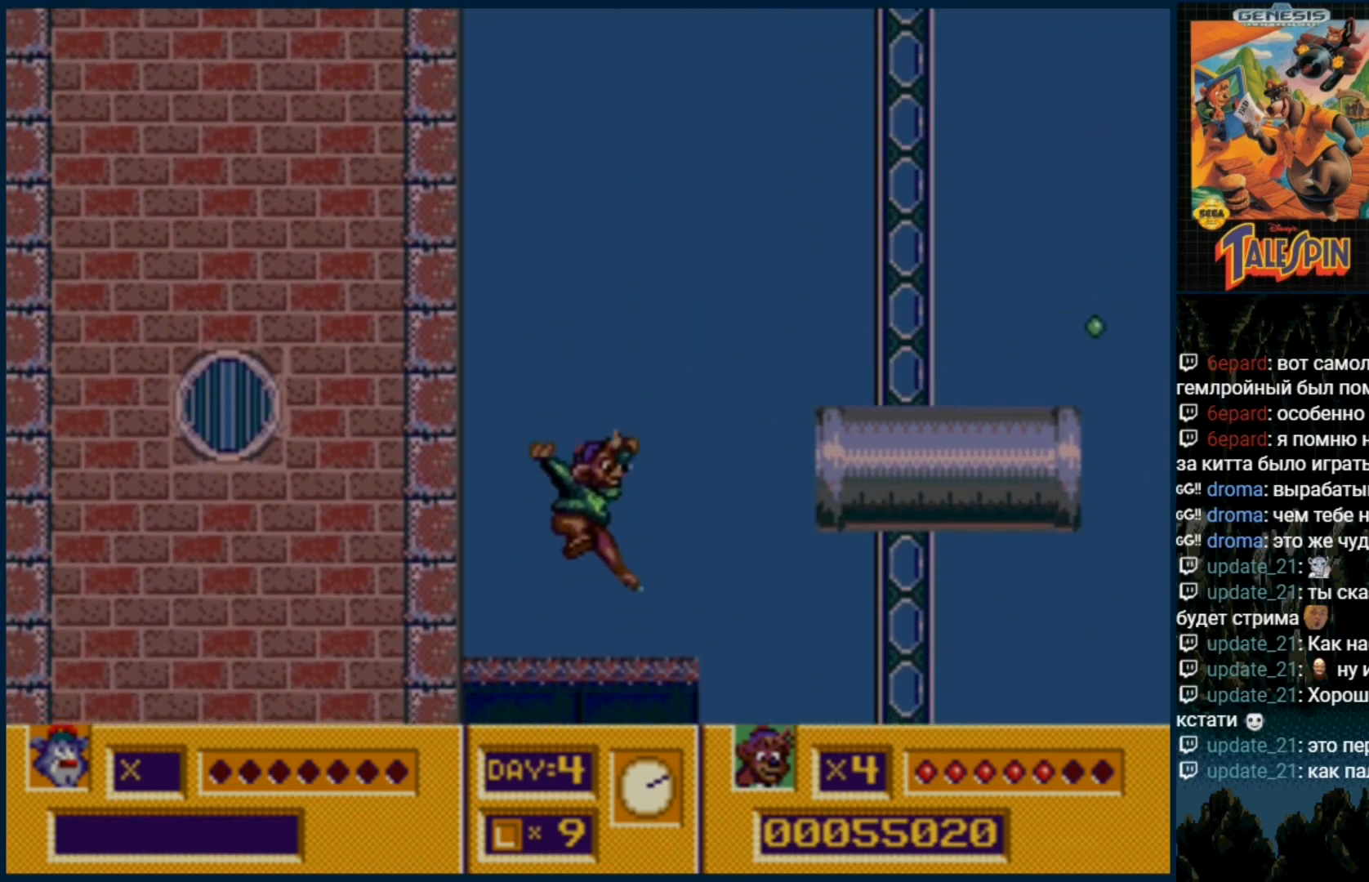
{"dt_ms": 500, "buttons": ["C"], "events": [[150, "DPAD_RIGHT", "down"], [217, "C", "down"], [500, "DPAD_RIGHT", "up"]]}
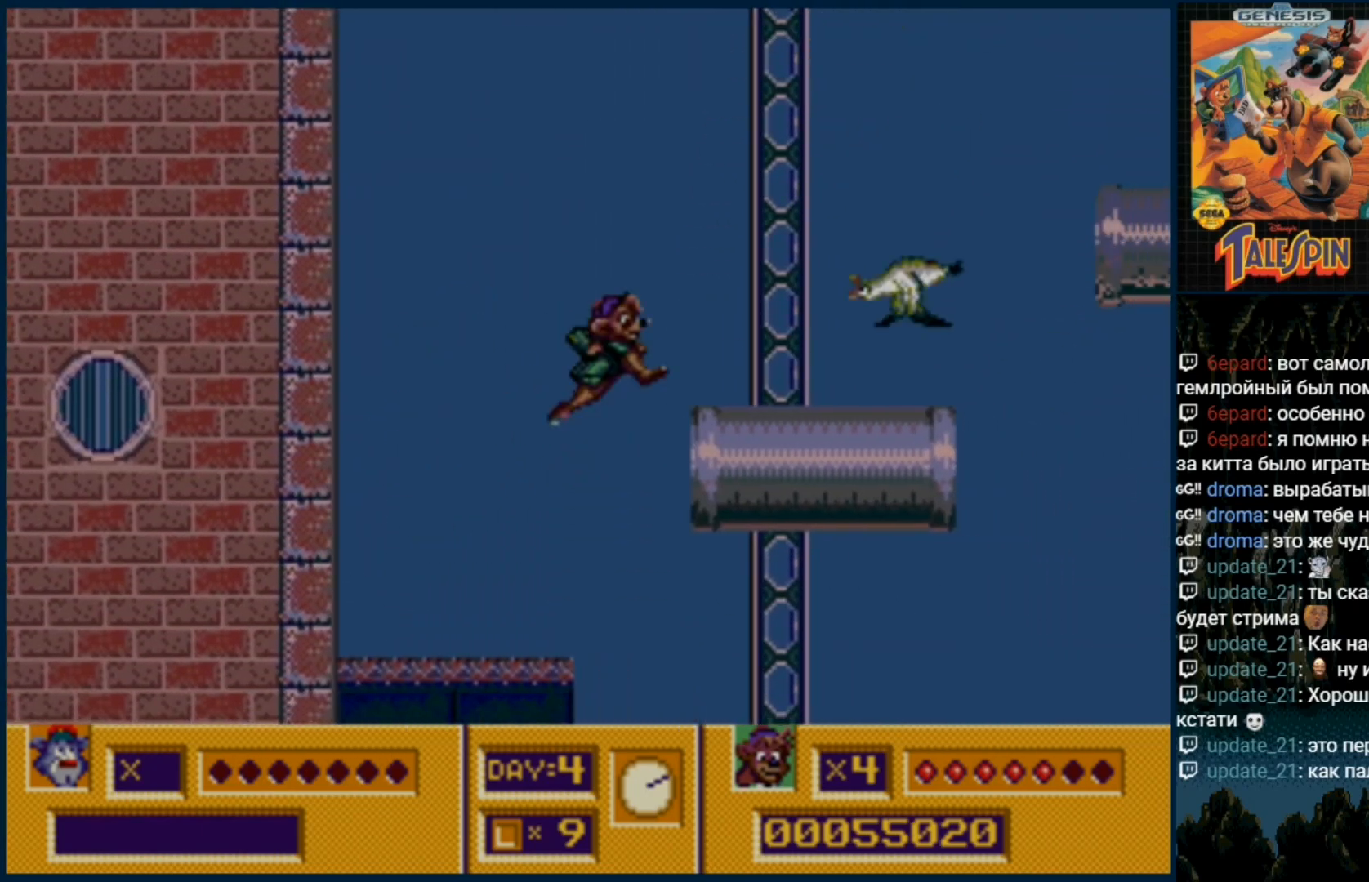
{"dt_ms": 500, "buttons": [], "events": [[133, "DPAD_RIGHT", "down"], [150, "C", "up"], [350, "DPAD_RIGHT", "up"]]}